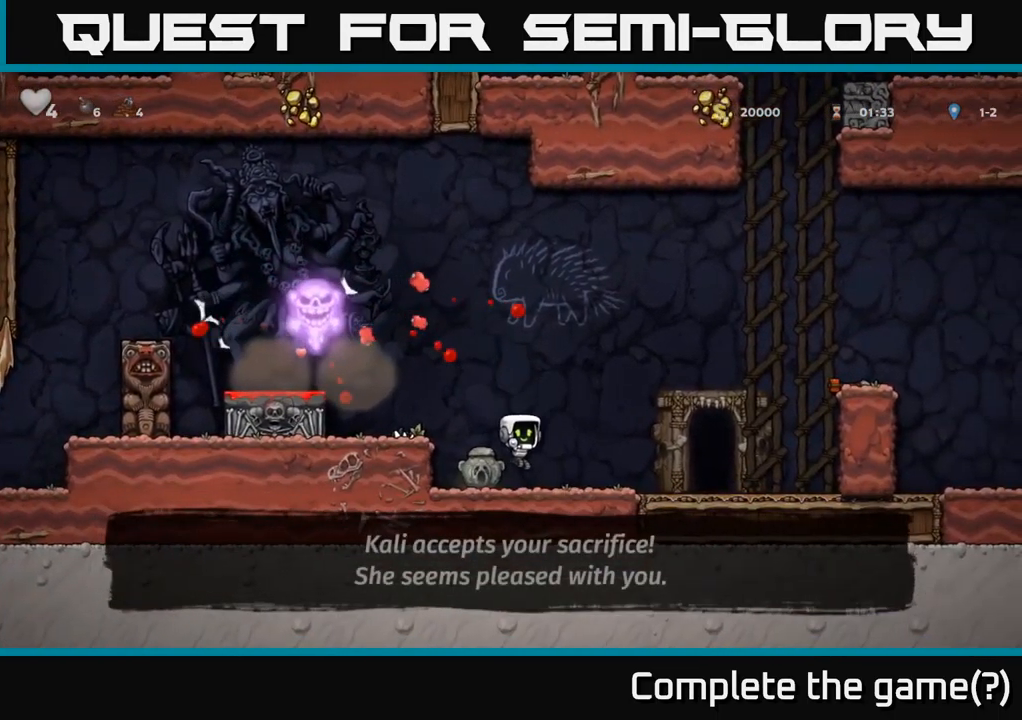
Gameplay with a controller (Xbox layout); each line is a JSON object with the inputs held at the frame after it. "events" lists button and stick changes between this image and that frame as [ms after this image, input, new state], when the widget could be followed in between.
{"buttons": ["DPAD_RIGHT"], "left_stick": "center", "right_stick": "center", "events": [[134, "DPAD_DOWN", "down"], [134, "DPAD_LEFT", "up"], [200, "DPAD_RIGHT", "down"], [217, "X", "down"], [334, "DPAD_DOWN", "up"], [334, "X", "up"]]}
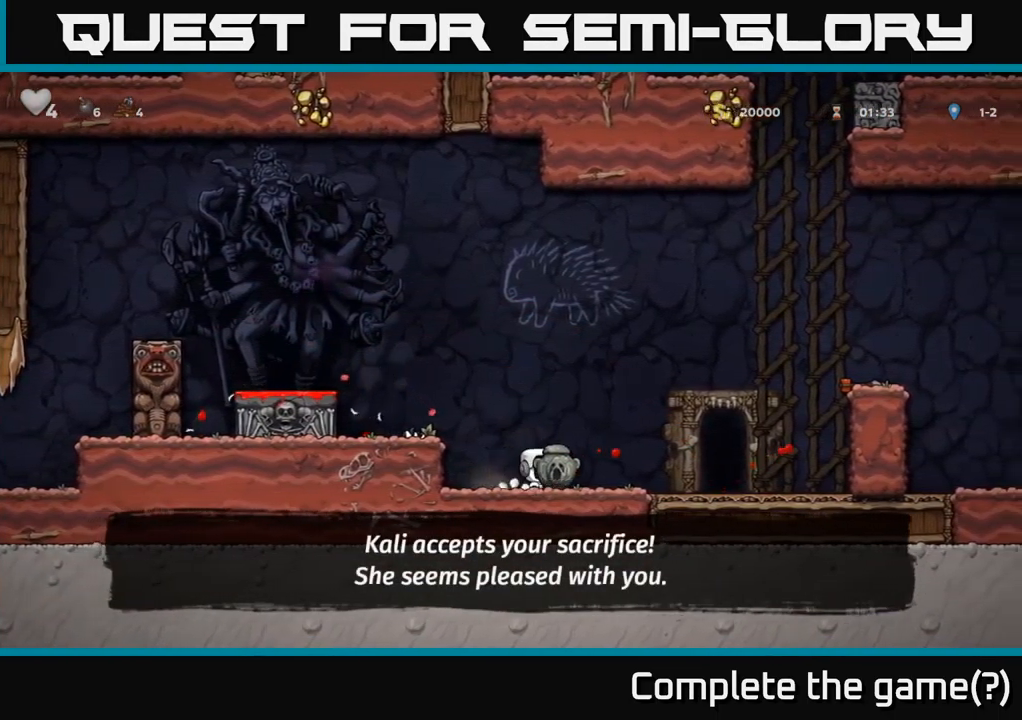
{"buttons": ["A", "DPAD_RIGHT"], "left_stick": "center", "right_stick": "center", "events": [[234, "DPAD_DOWN", "down"], [267, "DPAD_RIGHT", "up"], [300, "X", "down"], [367, "DPAD_RIGHT", "down"], [384, "DPAD_DOWN", "up"], [384, "X", "up"], [484, "A", "down"]]}
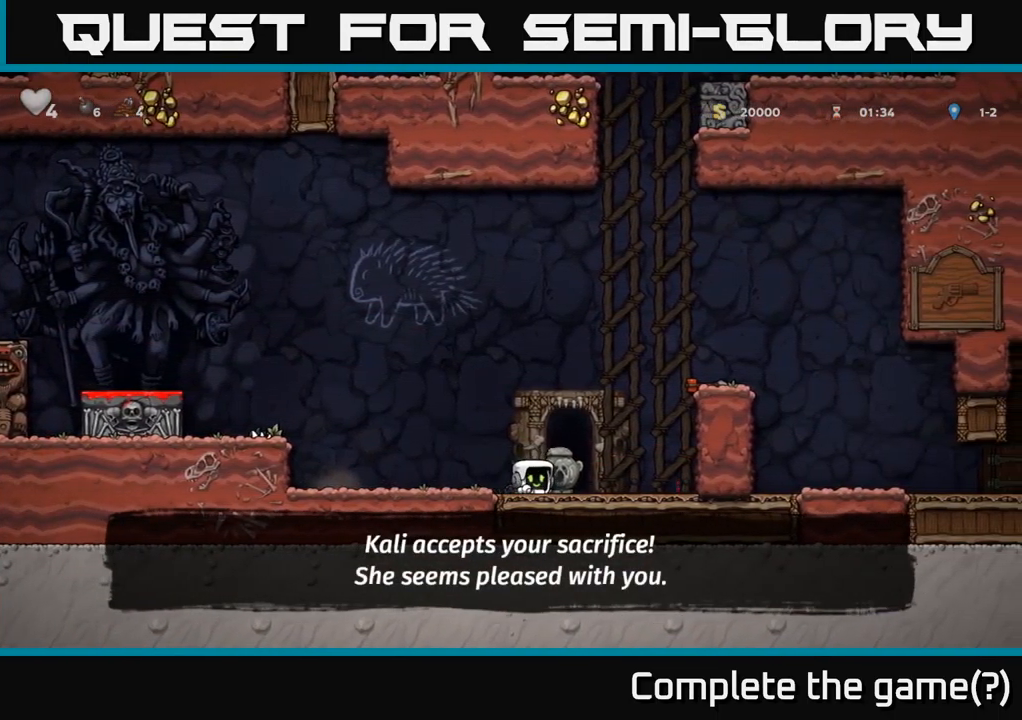
{"buttons": ["A", "DPAD_RIGHT"], "left_stick": "center", "right_stick": "center", "events": [[267, "A", "up"], [434, "A", "down"]]}
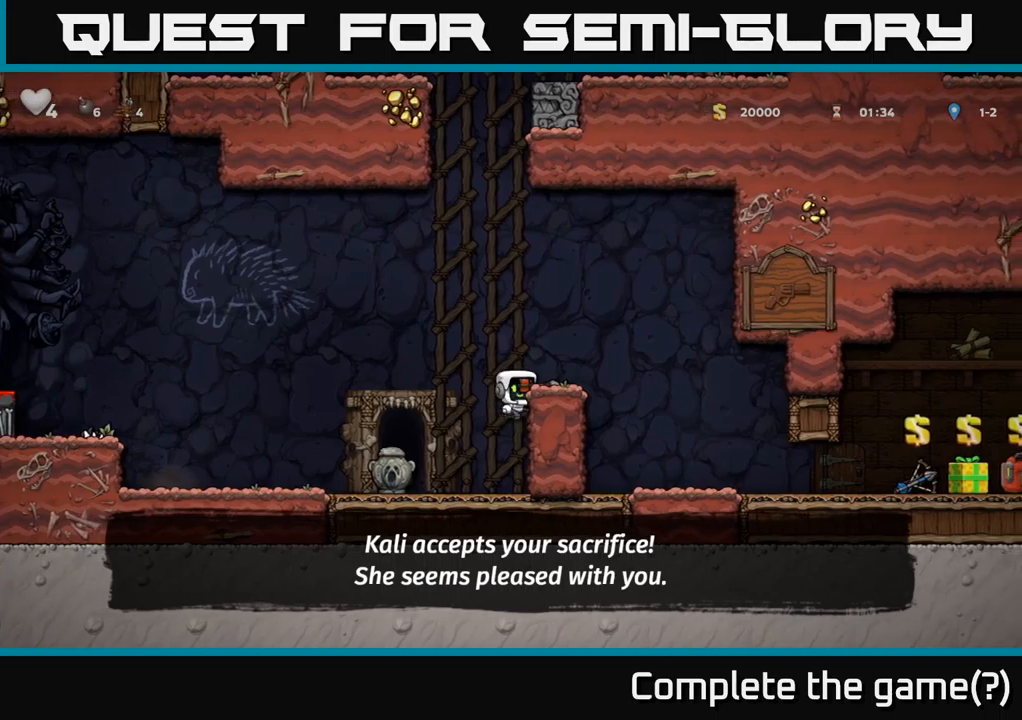
{"buttons": ["DPAD_RIGHT"], "left_stick": "center", "right_stick": "center", "events": [[117, "A", "up"]]}
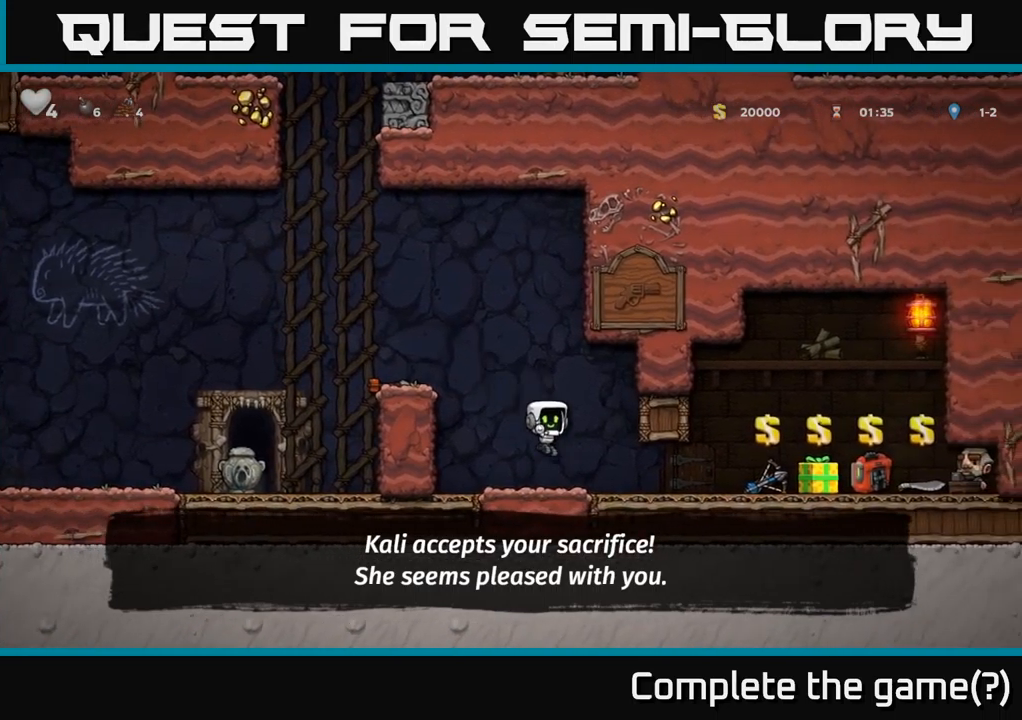
{"buttons": [], "left_stick": "center", "right_stick": "center", "events": [[483, "DPAD_RIGHT", "up"]]}
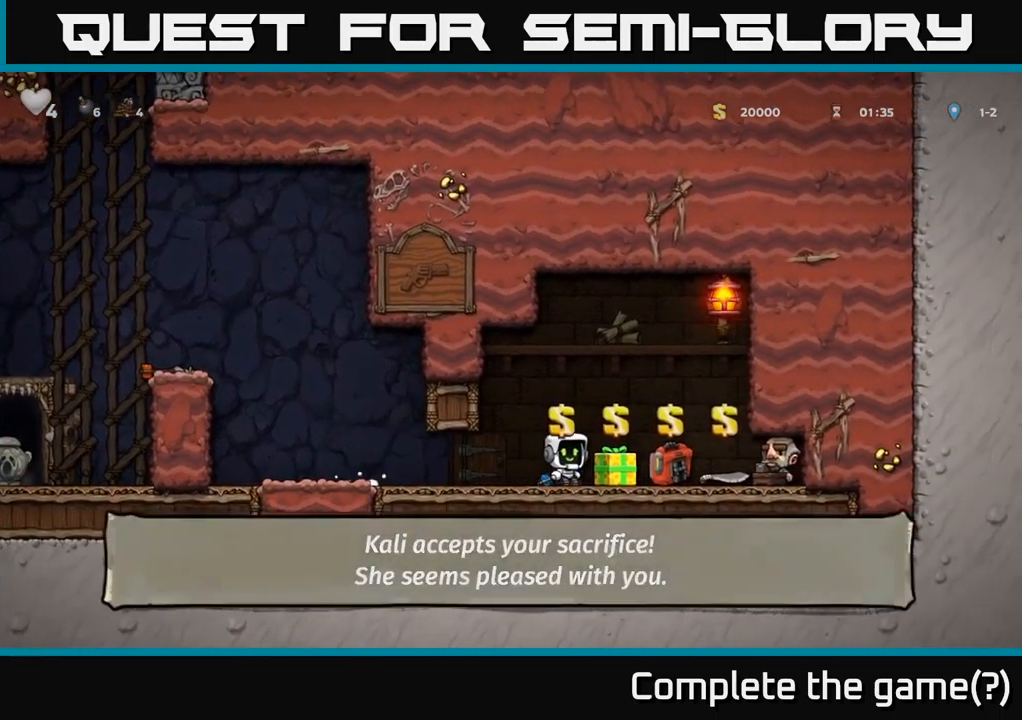
{"buttons": [], "left_stick": "center", "right_stick": "center", "events": []}
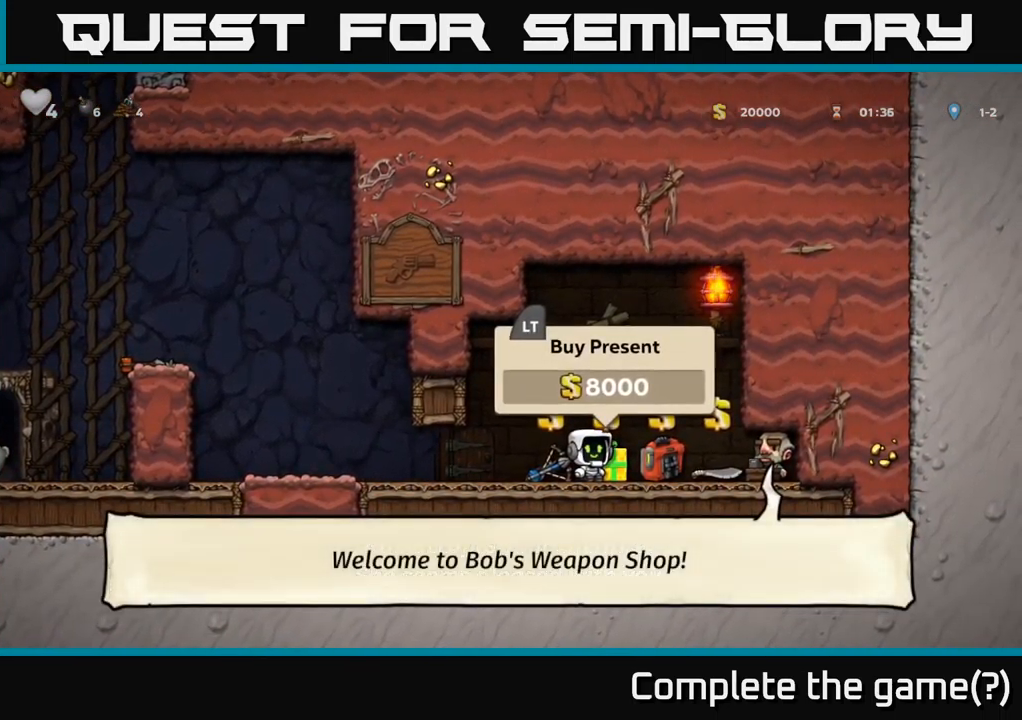
{"buttons": ["DPAD_LEFT"], "left_stick": "center", "right_stick": "center", "events": [[67, "DPAD_RIGHT", "down"], [100, "DPAD_RIGHT", "up"], [217, "L2", "down"], [300, "L2", "up"], [350, "DPAD_LEFT", "down"]]}
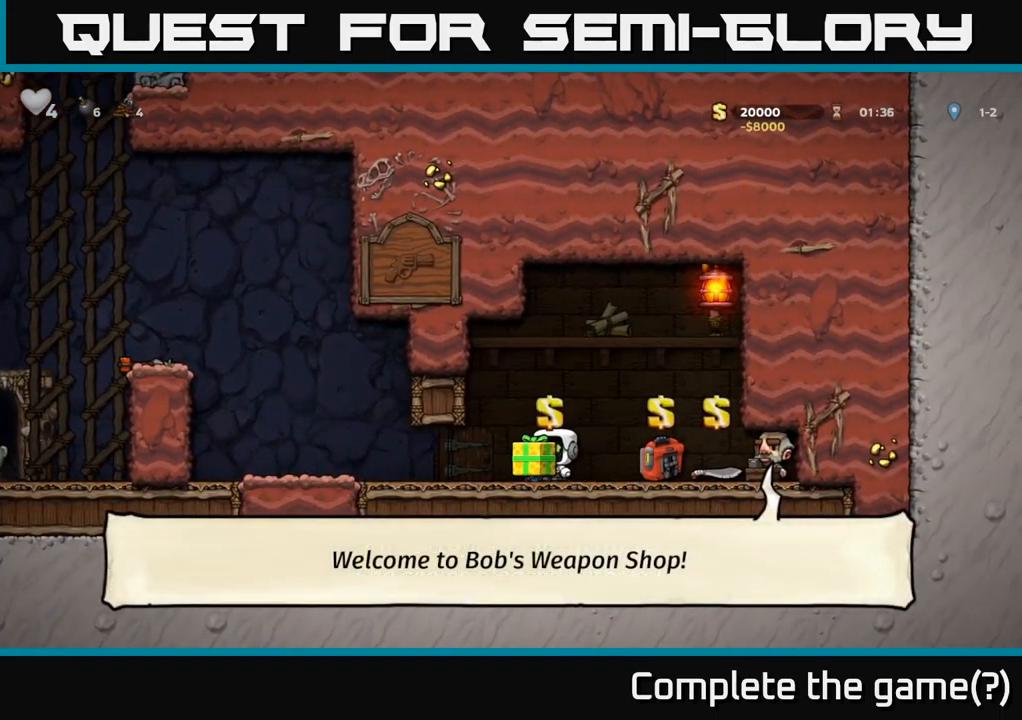
{"buttons": ["A", "DPAD_LEFT"], "left_stick": "center", "right_stick": "center", "events": [[467, "A", "down"]]}
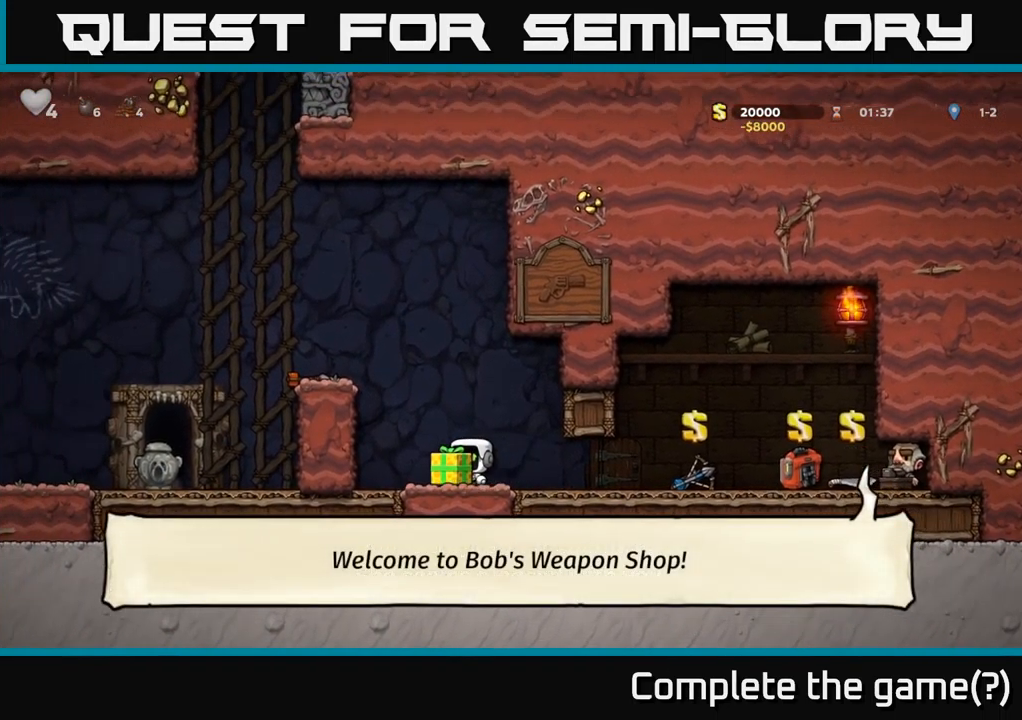
{"buttons": ["DPAD_LEFT"], "left_stick": "center", "right_stick": "center", "events": [[150, "A", "up"], [283, "A", "down"], [400, "A", "up"]]}
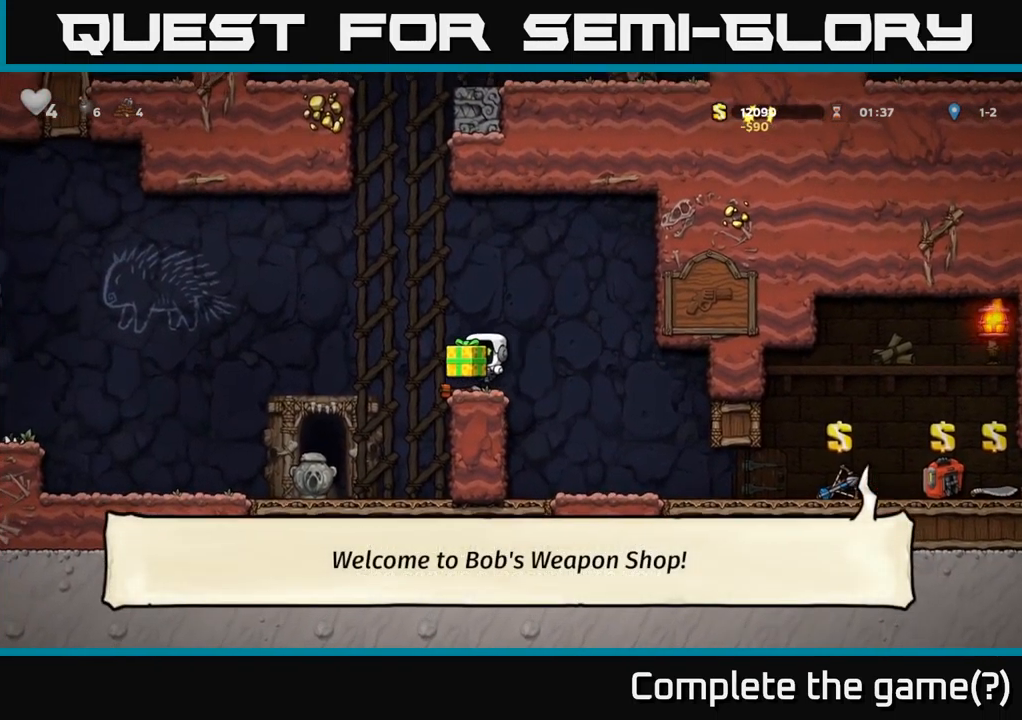
{"buttons": ["DPAD_LEFT"], "left_stick": "center", "right_stick": "center", "events": [[83, "A", "down"], [217, "A", "up"]]}
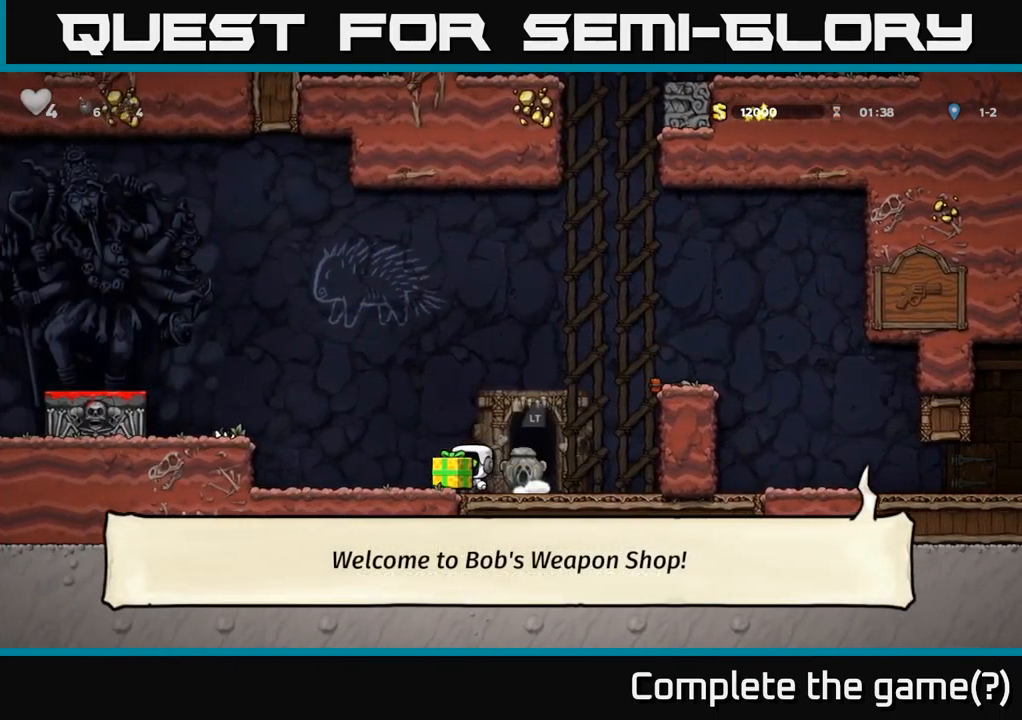
{"buttons": [], "left_stick": "center", "right_stick": "center", "events": [[100, "A", "down"], [283, "A", "up"], [417, "DPAD_LEFT", "up"]]}
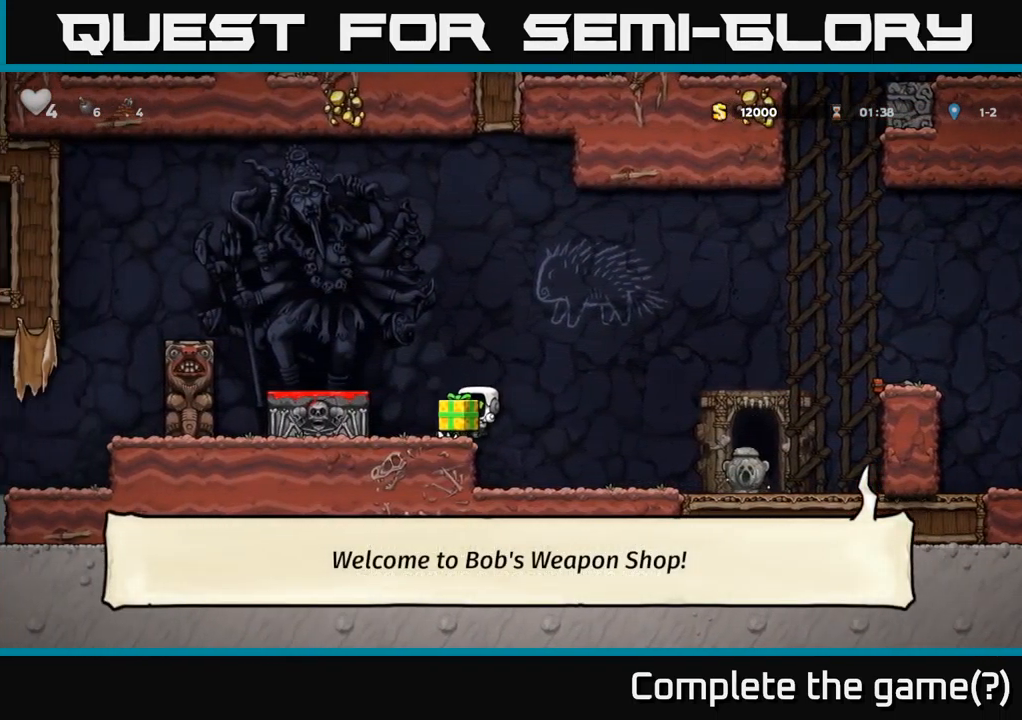
{"buttons": [], "left_stick": "center", "right_stick": "center", "events": [[100, "A", "down"], [117, "DPAD_LEFT", "down"], [250, "A", "up"], [300, "DPAD_LEFT", "up"]]}
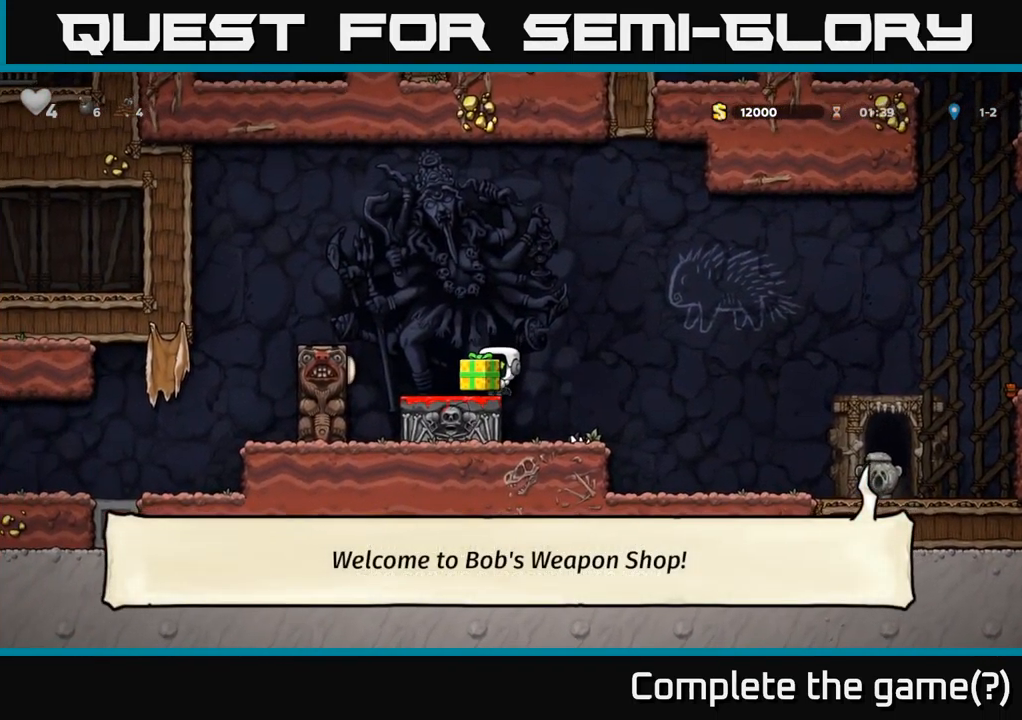
{"buttons": [], "left_stick": "center", "right_stick": "center", "events": [[67, "DPAD_DOWN", "down"], [200, "X", "down"], [300, "X", "up"], [317, "DPAD_DOWN", "up"], [400, "DPAD_RIGHT", "down"], [499, "DPAD_RIGHT", "up"]]}
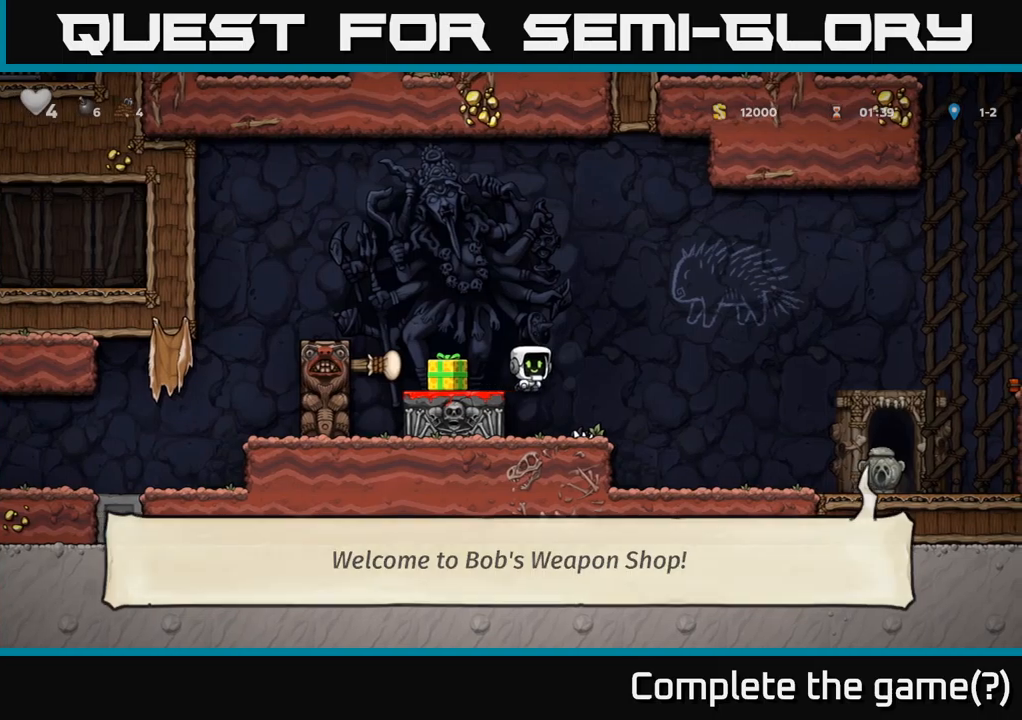
{"buttons": [], "left_stick": "center", "right_stick": "center", "events": []}
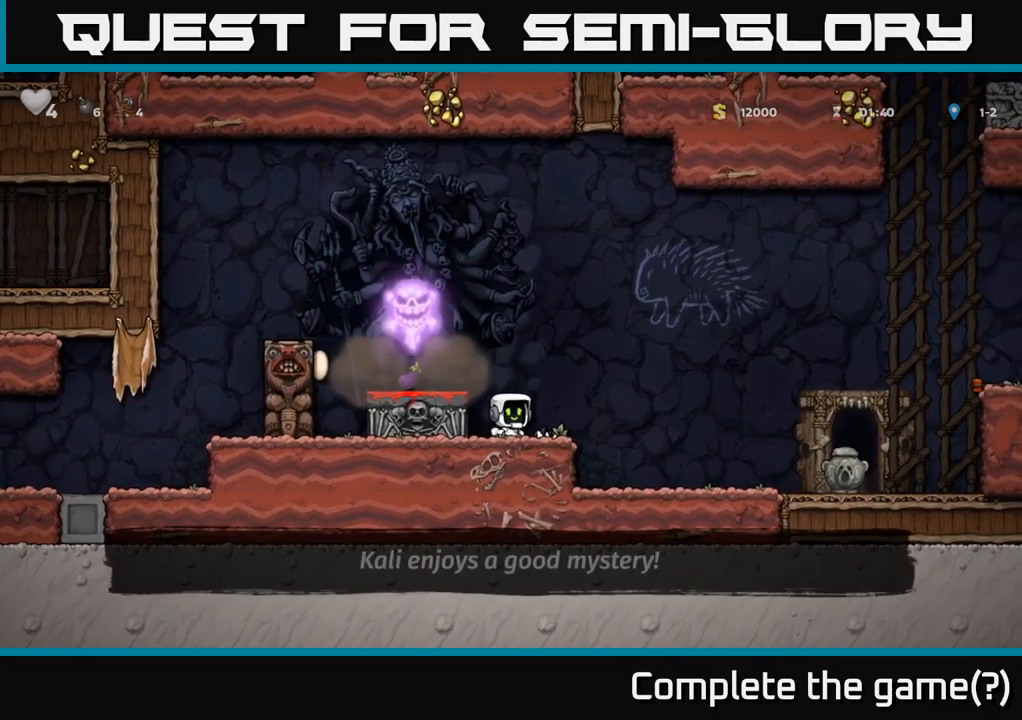
{"buttons": ["DPAD_LEFT"], "left_stick": "center", "right_stick": "center", "events": [[300, "A", "down"], [417, "DPAD_LEFT", "down"], [483, "A", "up"]]}
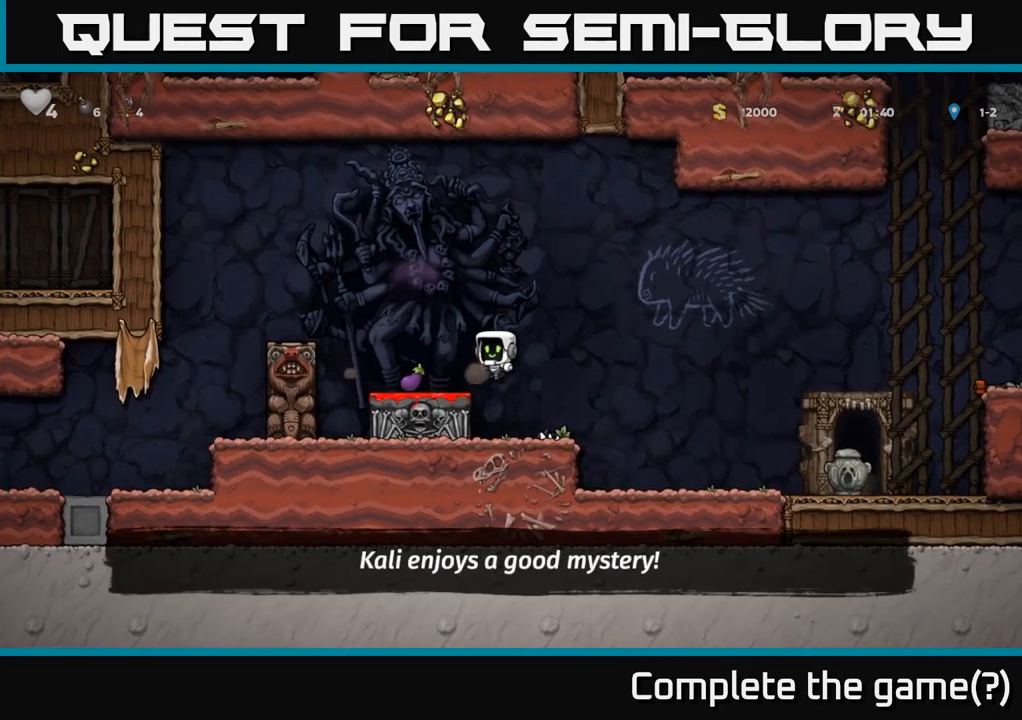
{"buttons": ["X", "DPAD_DOWN"], "left_stick": "center", "right_stick": "center", "events": [[67, "DPAD_LEFT", "up"], [317, "DPAD_DOWN", "down"], [400, "X", "down"]]}
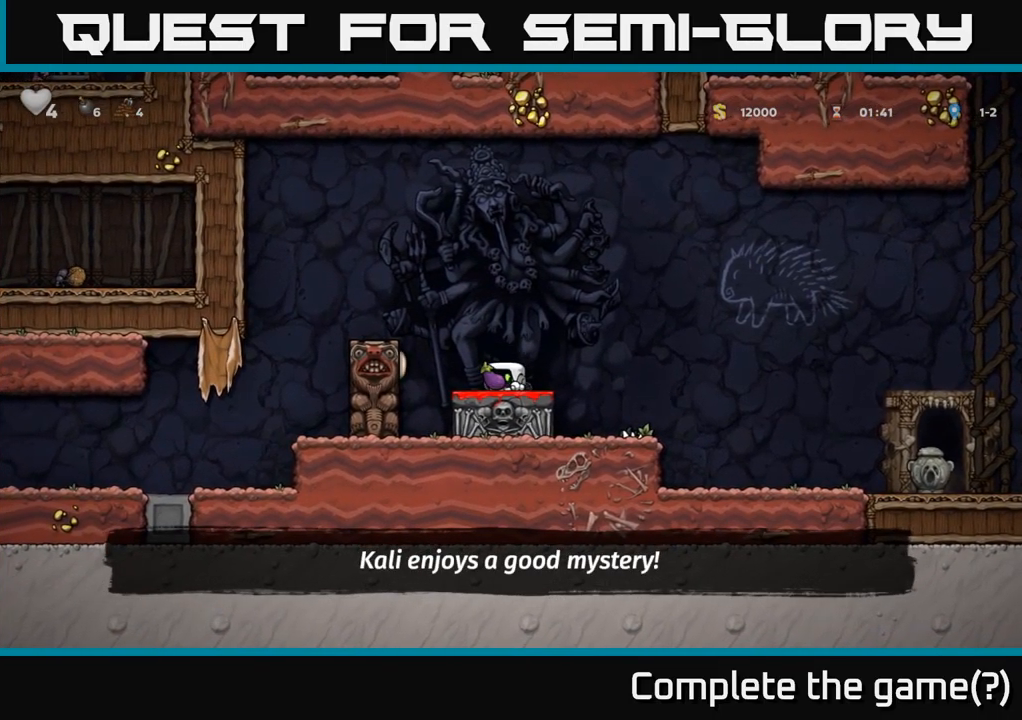
{"buttons": ["DPAD_RIGHT"], "left_stick": "center", "right_stick": "center", "events": [[17, "X", "up"], [50, "DPAD_DOWN", "up"], [150, "DPAD_RIGHT", "down"], [167, "A", "down"], [317, "A", "up"]]}
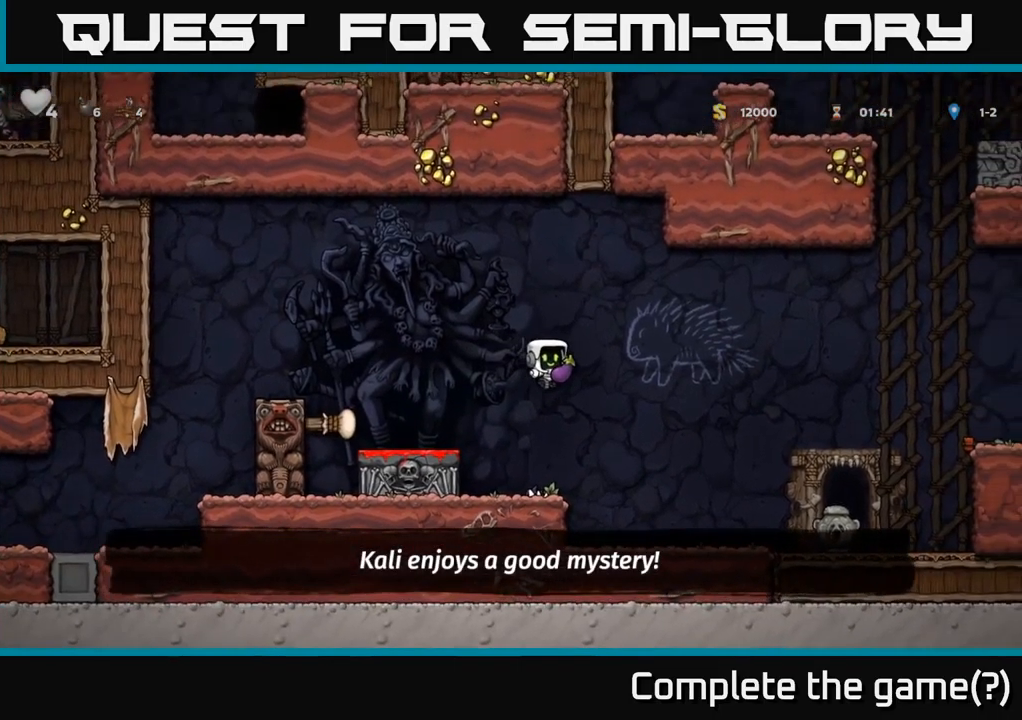
{"buttons": ["DPAD_DOWN"], "left_stick": "center", "right_stick": "center", "events": [[100, "DPAD_RIGHT", "up"], [417, "DPAD_DOWN", "down"]]}
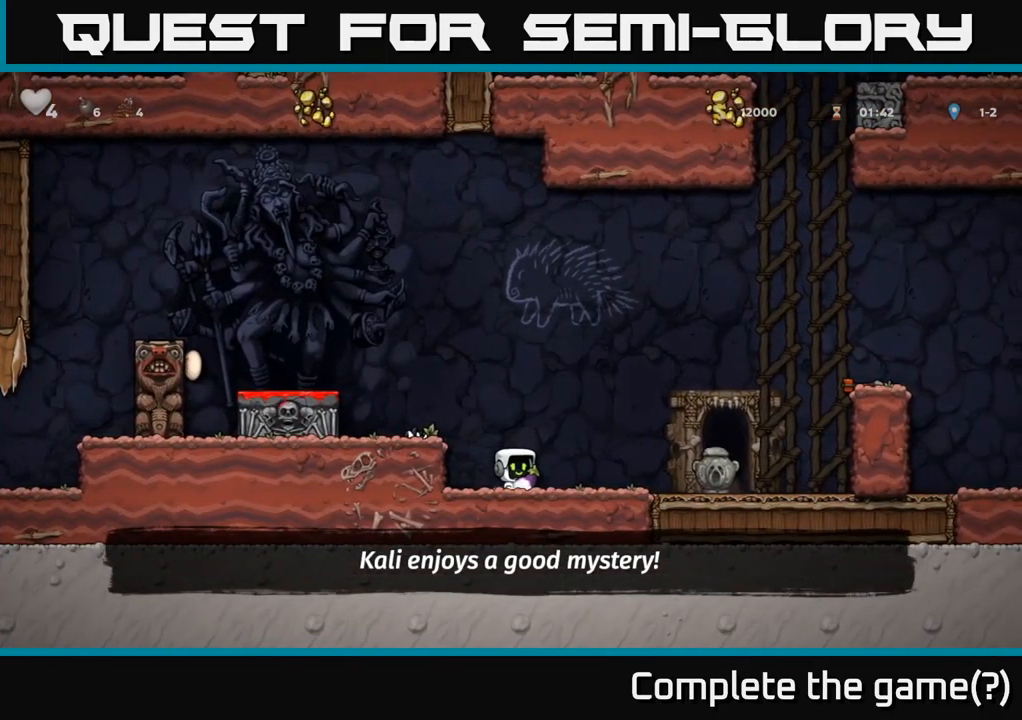
{"buttons": ["DPAD_RIGHT"], "left_stick": "center", "right_stick": "center", "events": [[83, "X", "down"], [183, "X", "up"], [217, "DPAD_DOWN", "up"], [250, "DPAD_RIGHT", "down"]]}
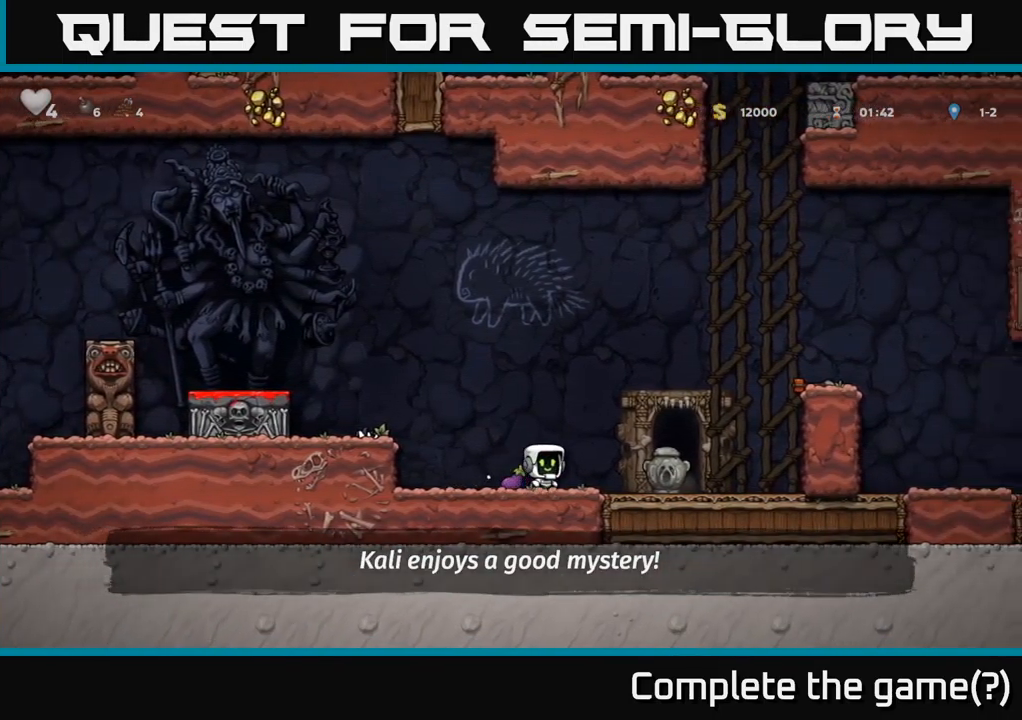
{"buttons": ["A", "DPAD_RIGHT"], "left_stick": "center", "right_stick": "center", "events": [[67, "DPAD_RIGHT", "up"], [233, "DPAD_RIGHT", "down"], [367, "A", "down"]]}
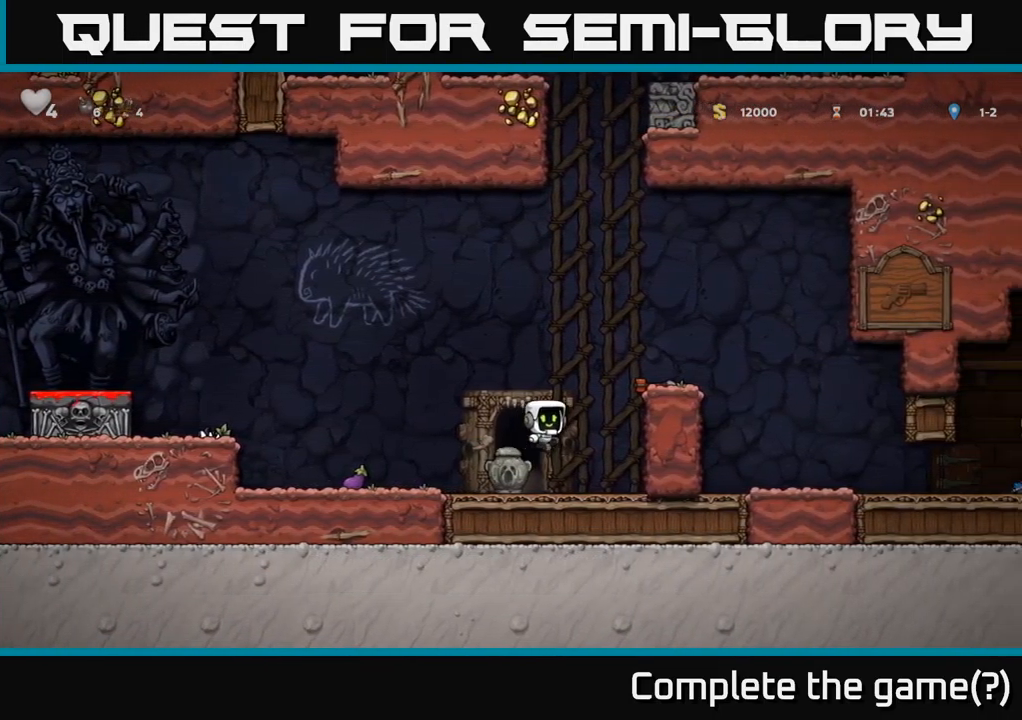
{"buttons": [], "left_stick": "center", "right_stick": "center", "events": [[67, "A", "up"], [233, "A", "down"], [367, "A", "up"], [383, "DPAD_RIGHT", "up"]]}
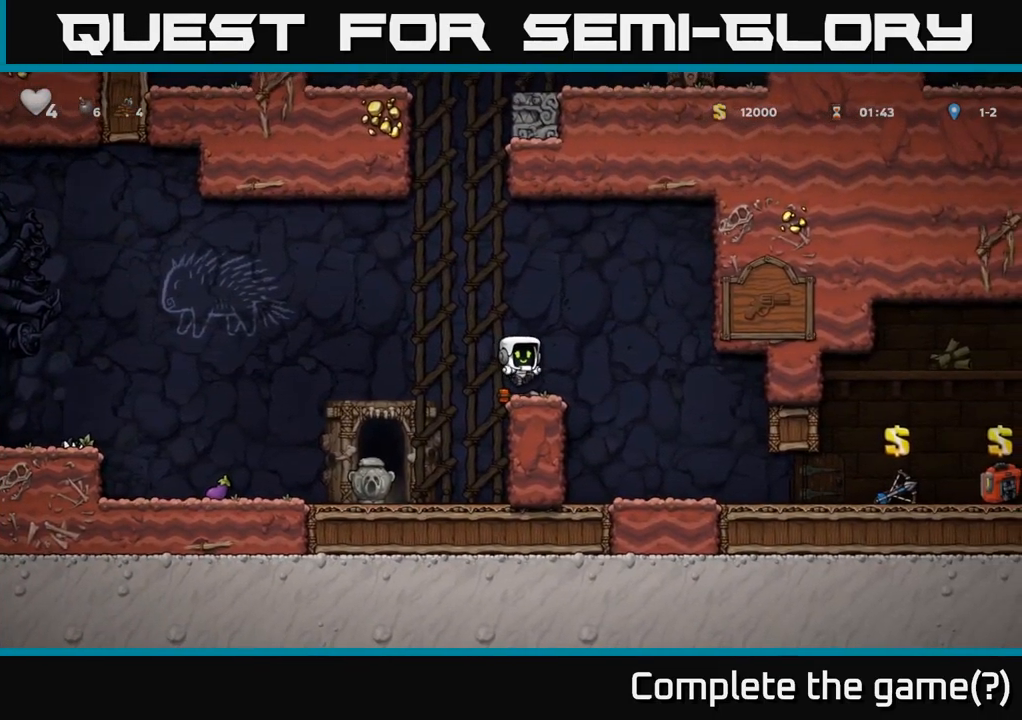
{"buttons": [], "left_stick": "center", "right_stick": "center", "events": [[150, "DPAD_DOWN", "down"], [250, "X", "down"], [317, "DPAD_DOWN", "up"], [350, "X", "up"]]}
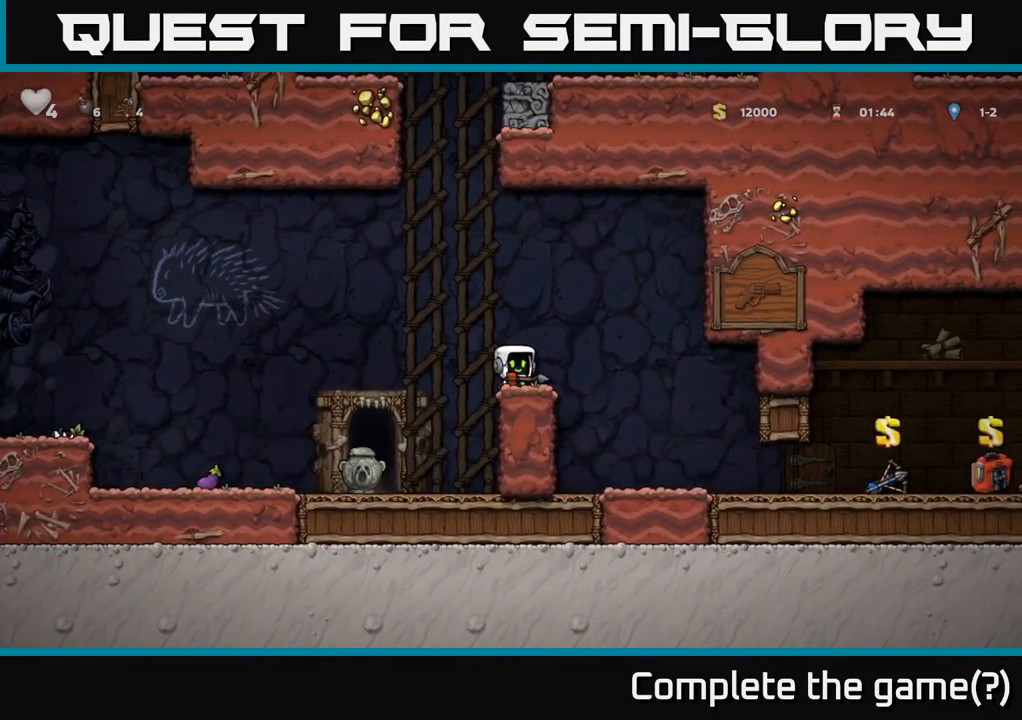
{"buttons": [], "left_stick": "center", "right_stick": "center", "events": [[317, "DPAD_LEFT", "down"], [350, "DPAD_LEFT", "up"]]}
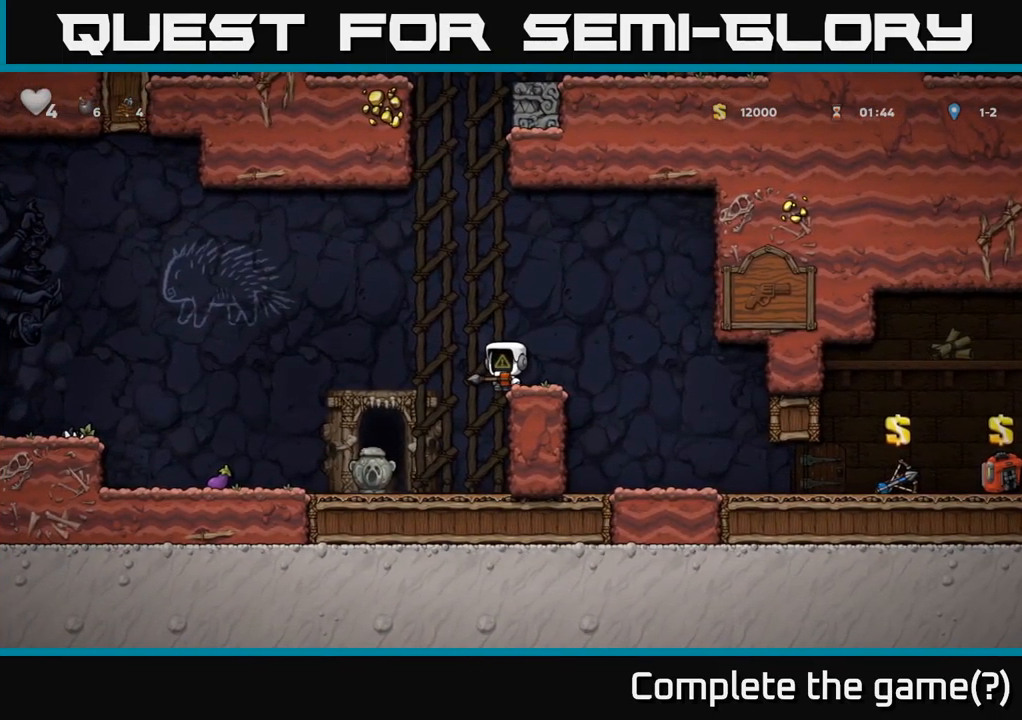
{"buttons": ["DPAD_RIGHT"], "left_stick": "center", "right_stick": "center", "events": [[150, "DPAD_LEFT", "down"], [334, "DPAD_LEFT", "up"], [417, "DPAD_RIGHT", "down"]]}
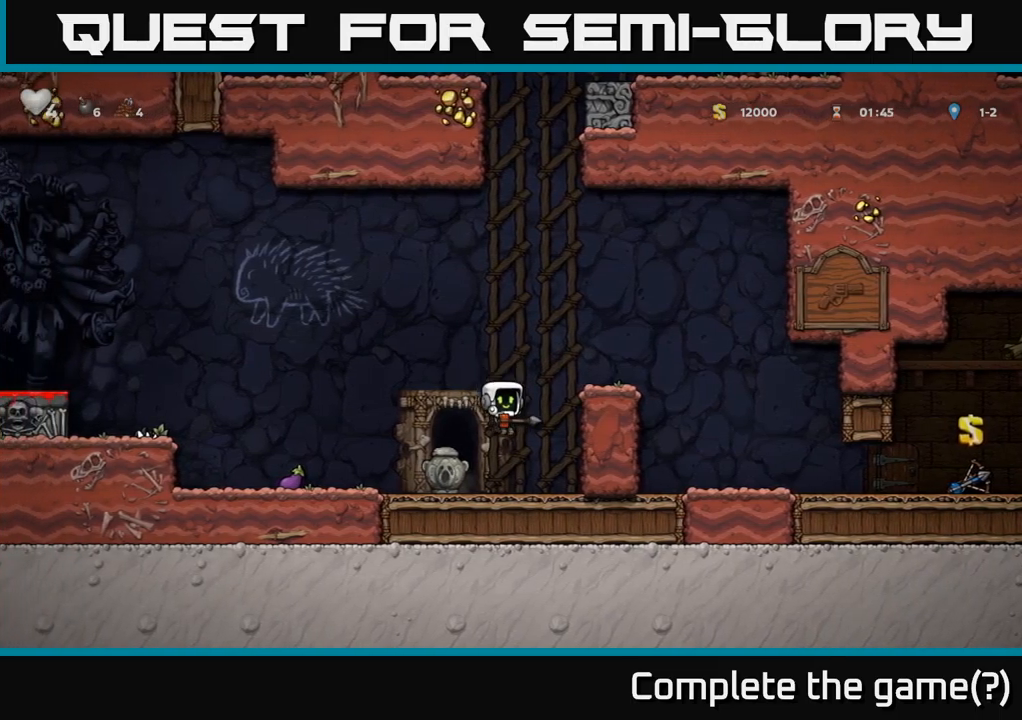
{"buttons": ["X"], "left_stick": "center", "right_stick": "center", "events": [[50, "DPAD_DOWN", "down"], [50, "DPAD_RIGHT", "up"], [150, "X", "down"], [250, "DPAD_DOWN", "up"], [267, "X", "up"], [300, "DPAD_LEFT", "down"], [417, "DPAD_LEFT", "up"], [434, "X", "down"]]}
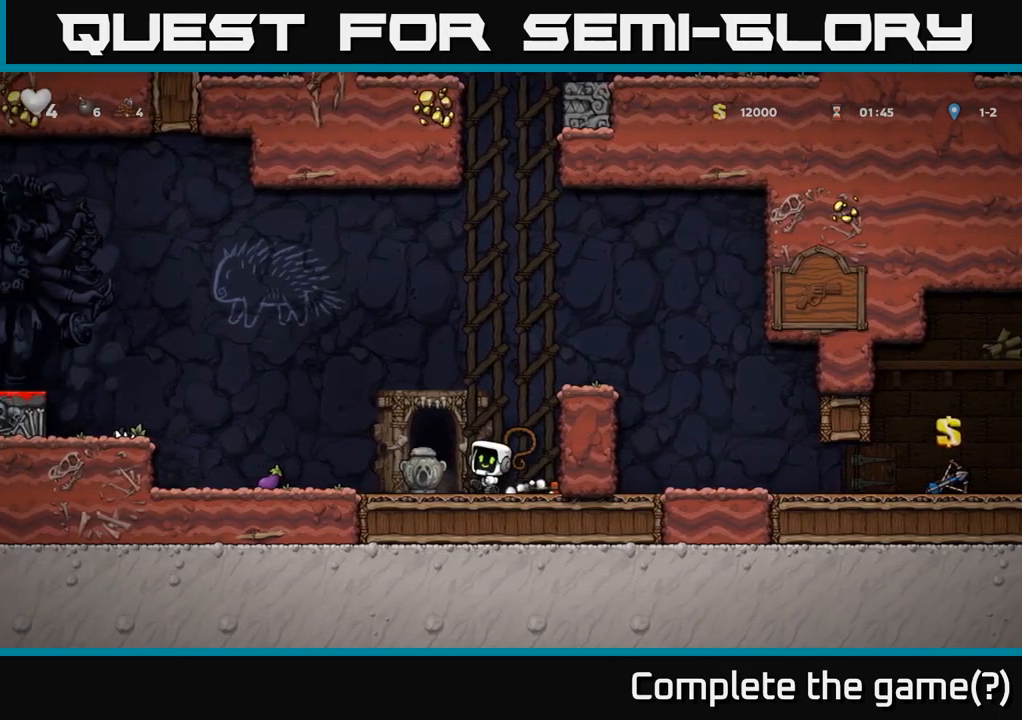
{"buttons": ["DPAD_LEFT"], "left_stick": "center", "right_stick": "center", "events": [[34, "X", "up"], [450, "DPAD_LEFT", "down"]]}
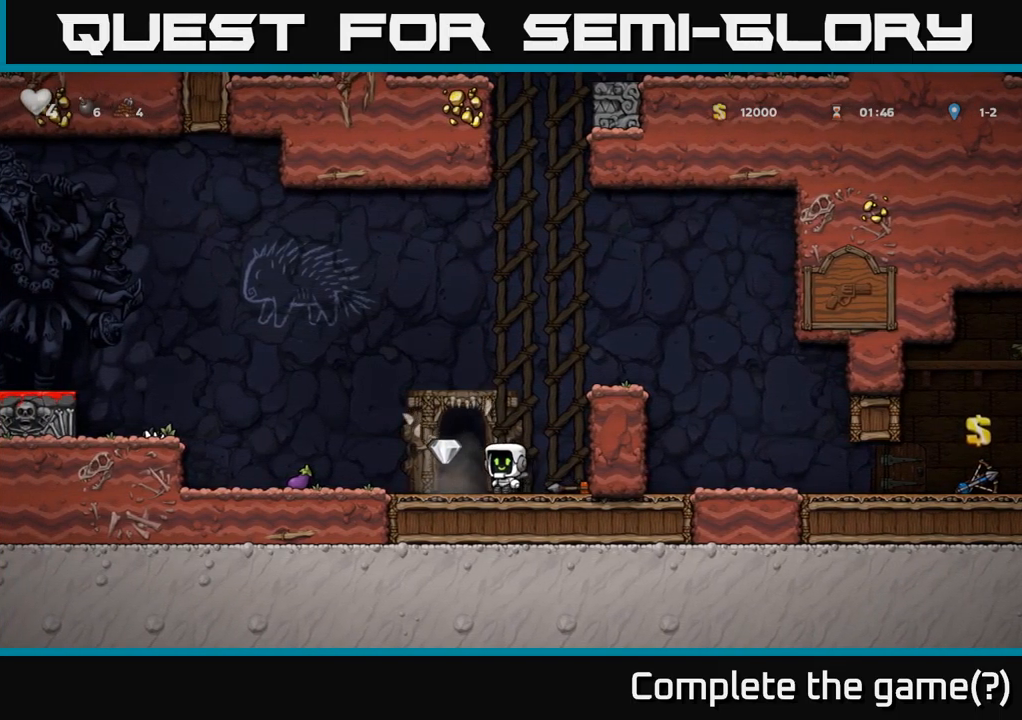
{"buttons": ["X", "DPAD_DOWN"], "left_stick": "center", "right_stick": "center", "events": [[434, "DPAD_DOWN", "down"], [467, "DPAD_LEFT", "up"], [484, "X", "down"]]}
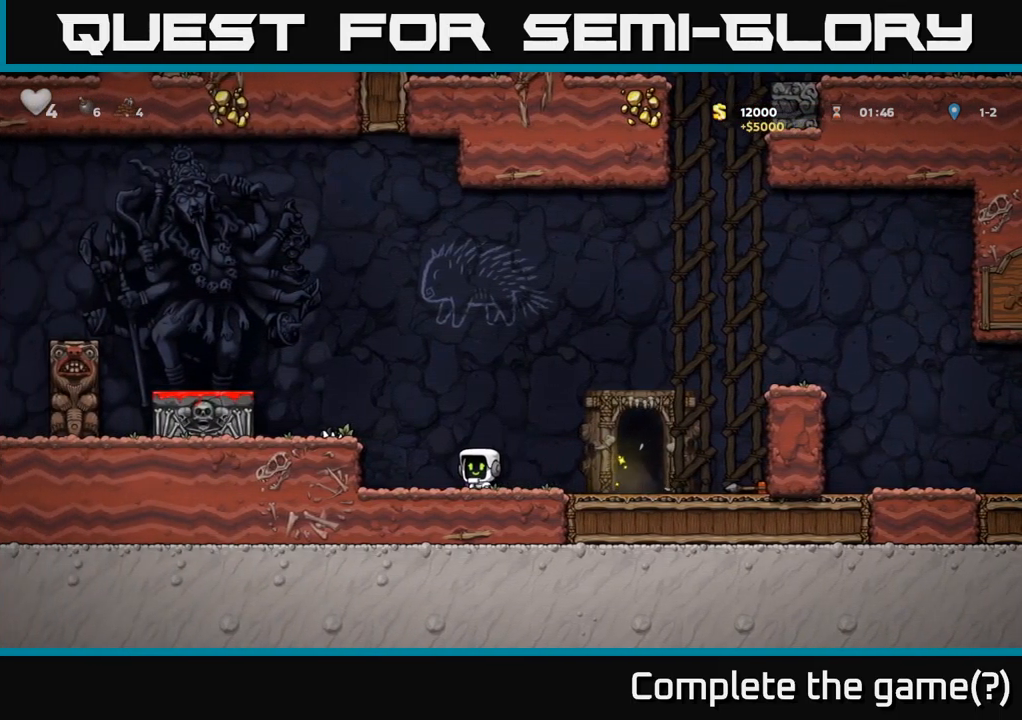
{"buttons": ["L2"], "left_stick": "center", "right_stick": "center", "events": [[34, "DPAD_RIGHT", "down"], [50, "X", "up"], [84, "DPAD_DOWN", "up"], [417, "DPAD_RIGHT", "up"], [484, "L2", "down"]]}
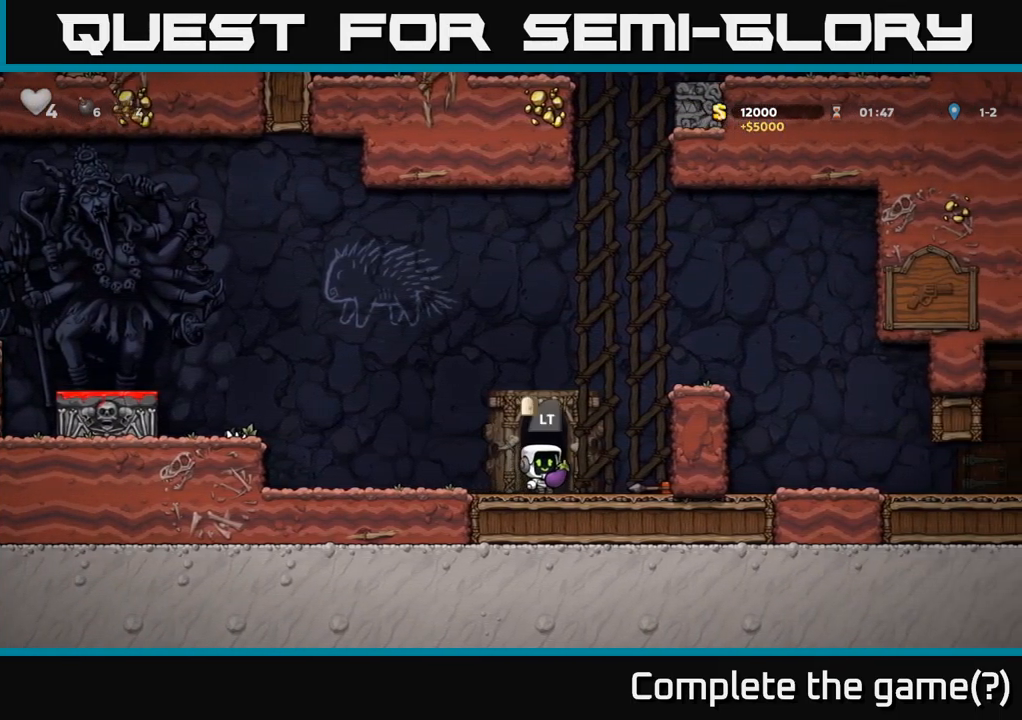
{"buttons": [], "left_stick": "center", "right_stick": "center", "events": [[50, "L2", "up"]]}
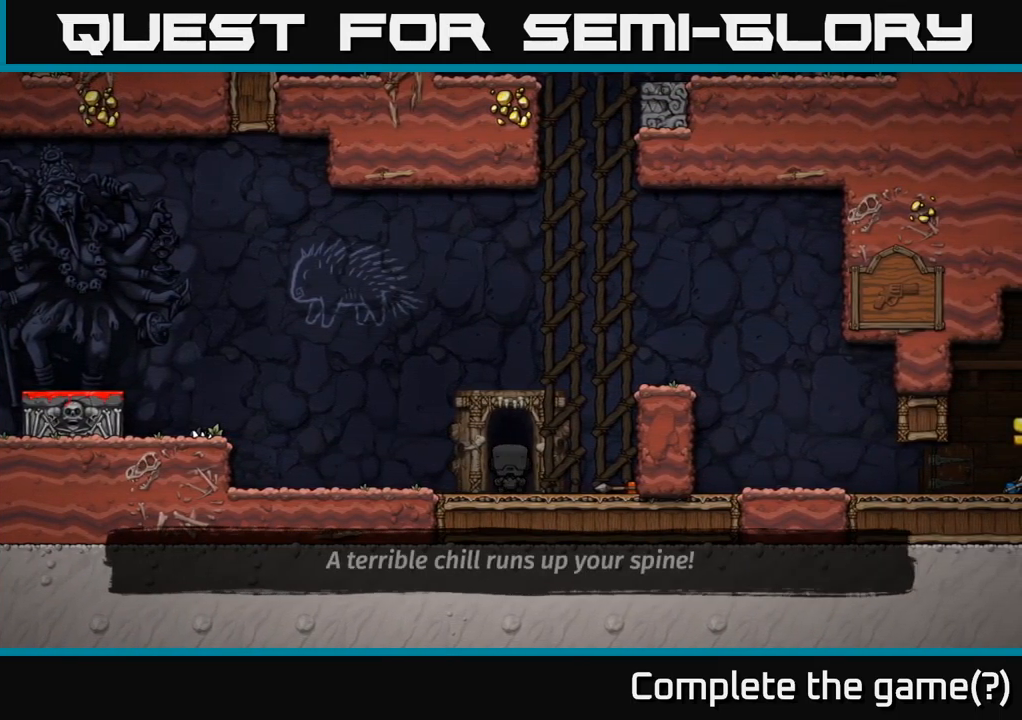
{"buttons": [], "left_stick": "center", "right_stick": "center", "events": []}